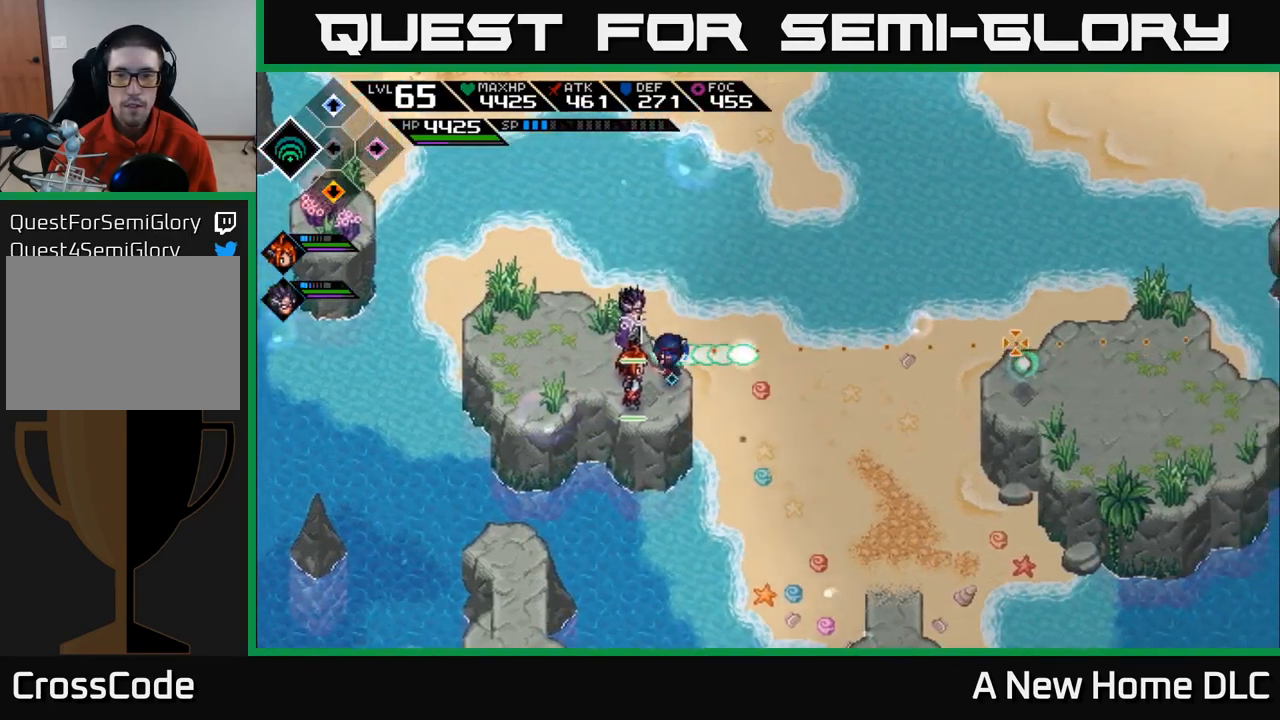
Gameplay with a controller (Xbox layout); each line is a JSON object with the inputs held at the frame after it. "events" lists button and stick changes between this image and that frame as [ms after this image, input, new state], when the widget could be followed in between.
{"buttons": [], "left_stick": "center", "right_stick": "center", "events": [[50, "R1", "up"], [350, "right_stick", "center"]]}
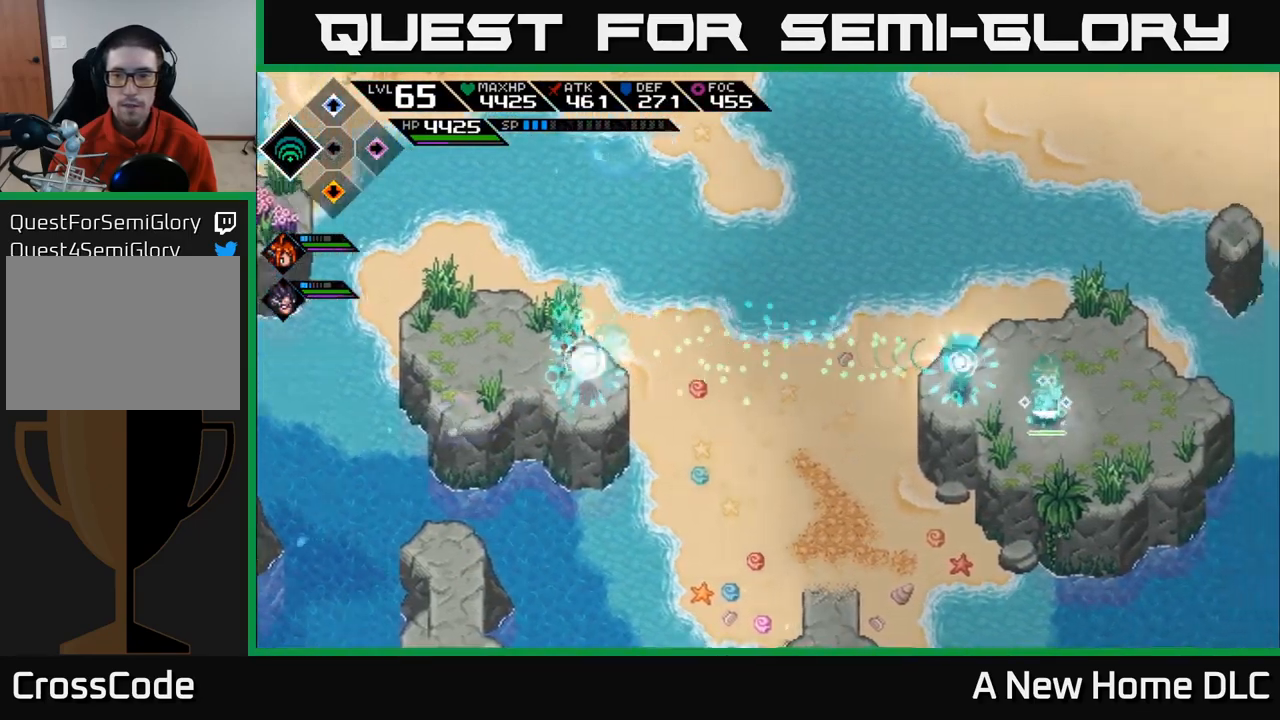
{"buttons": [], "left_stick": "right", "right_stick": "center", "events": [[383, "left_stick", "right"]]}
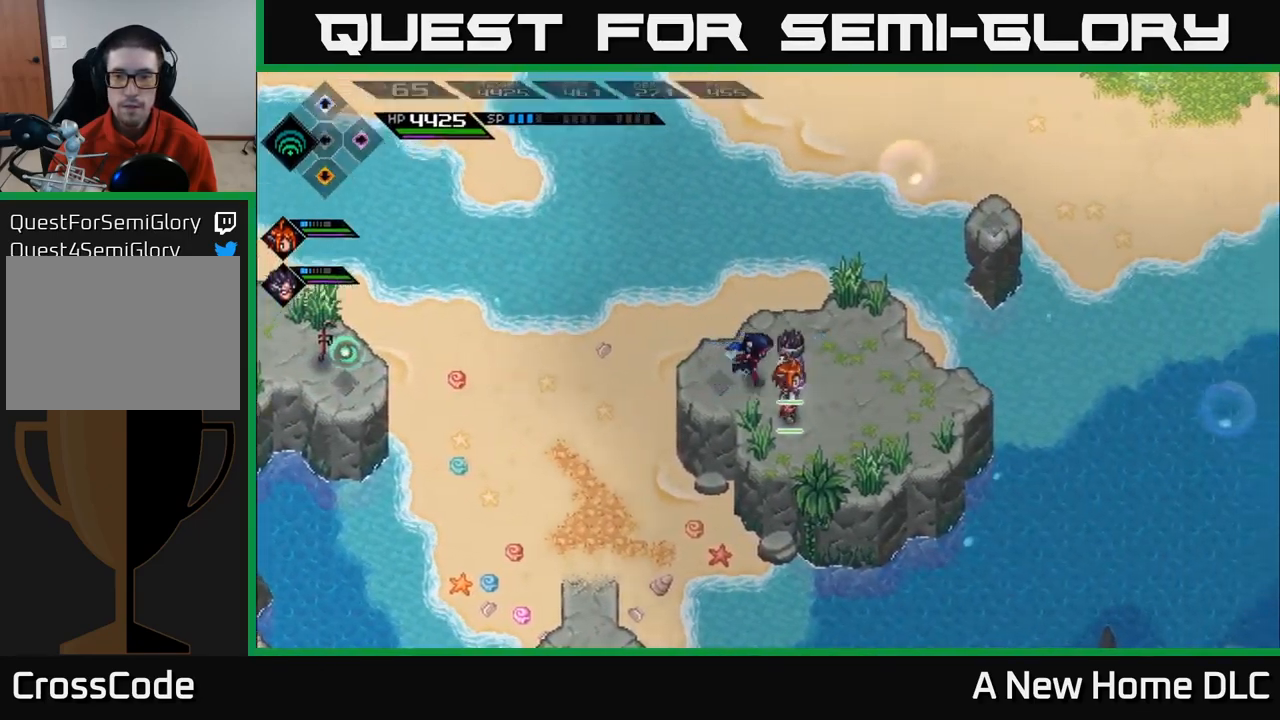
{"buttons": [], "left_stick": "center", "right_stick": "center", "events": [[417, "left_stick", "center"]]}
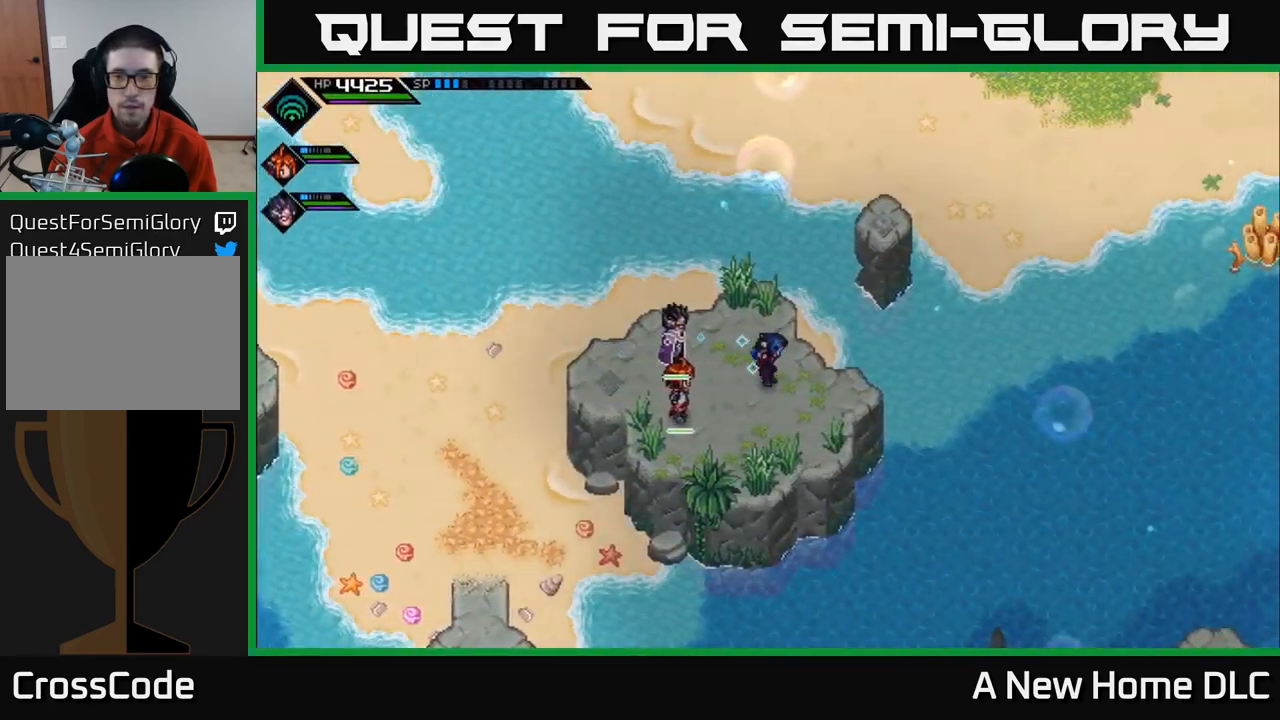
{"buttons": [], "left_stick": "up-right", "right_stick": "center", "events": [[300, "left_stick", "up"], [500, "left_stick", "up-right"]]}
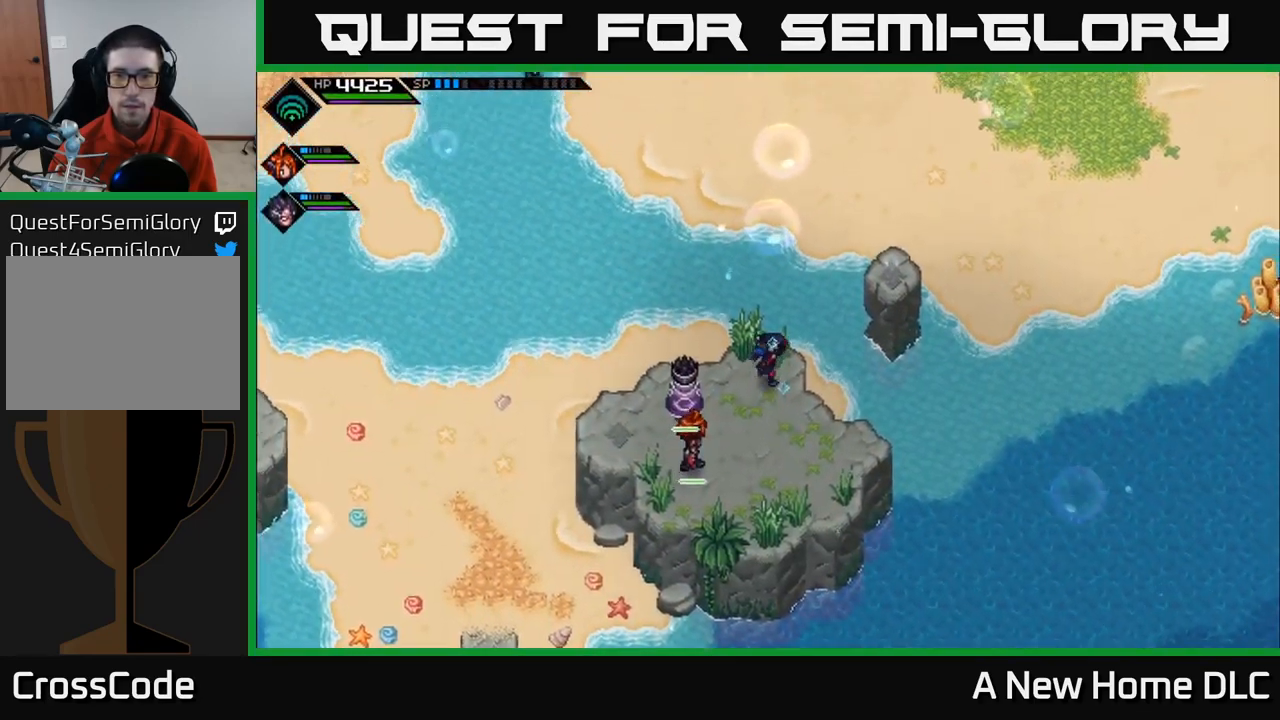
{"buttons": [], "left_stick": "center", "right_stick": "center", "events": [[450, "left_stick", "center"]]}
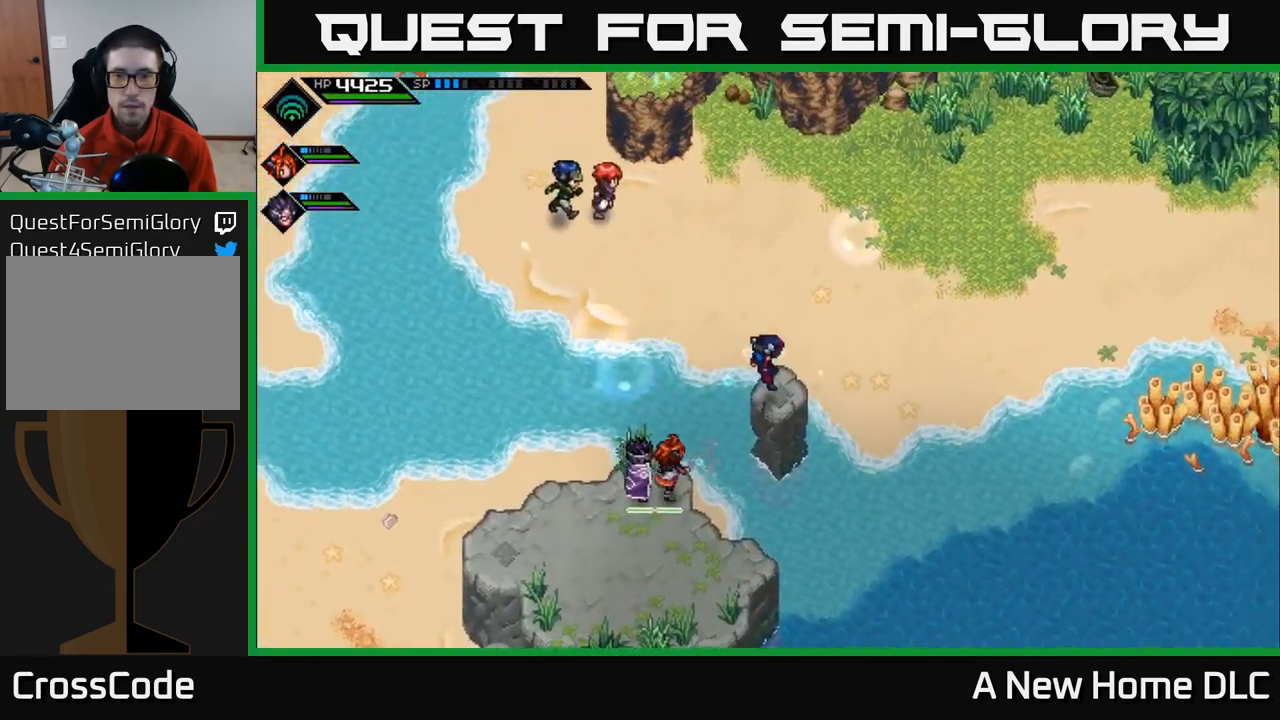
{"buttons": [], "left_stick": "center", "right_stick": "up", "events": [[467, "right_stick", "up"]]}
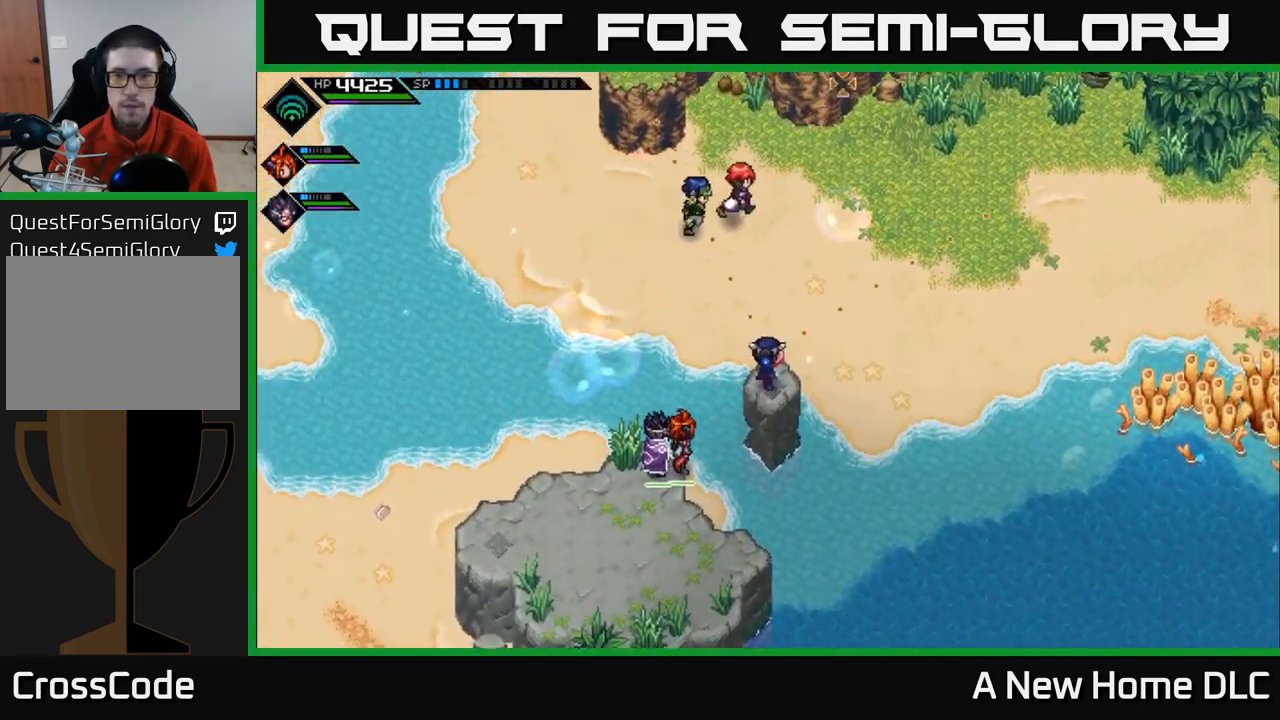
{"buttons": [], "left_stick": "center", "right_stick": "up", "events": []}
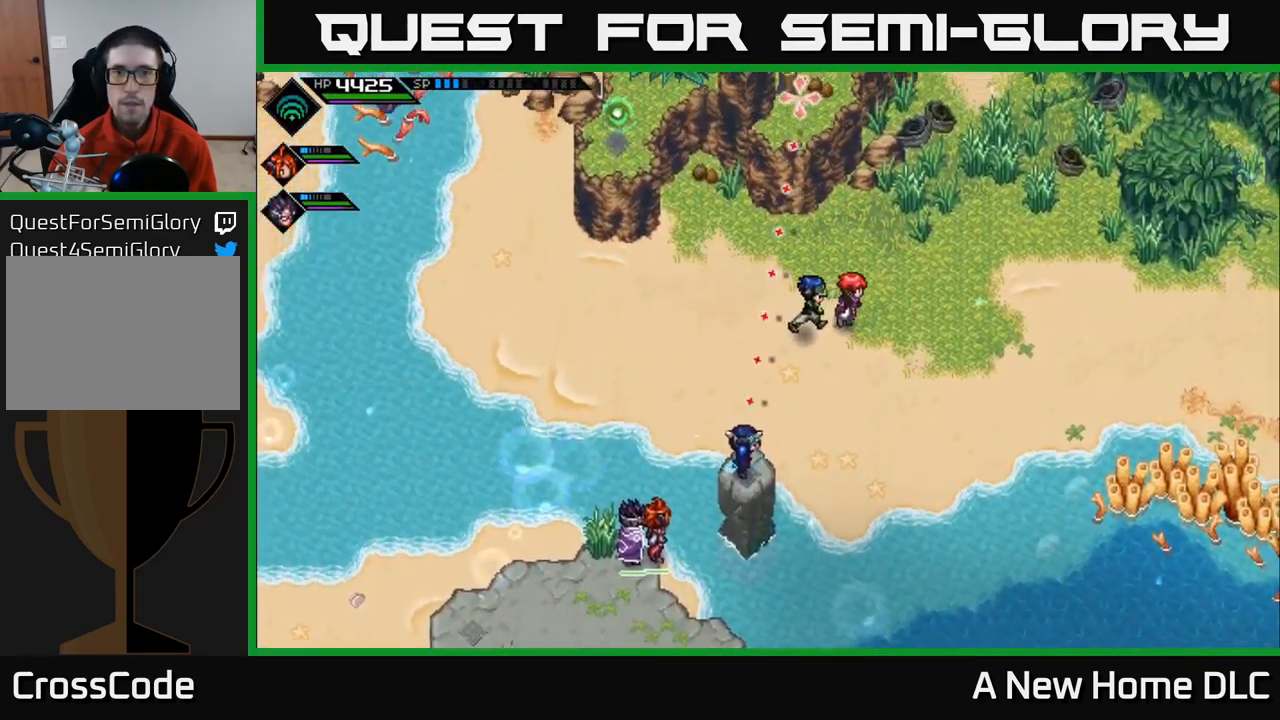
{"buttons": ["R1"], "left_stick": "center", "right_stick": "up", "events": [[450, "R1", "down"]]}
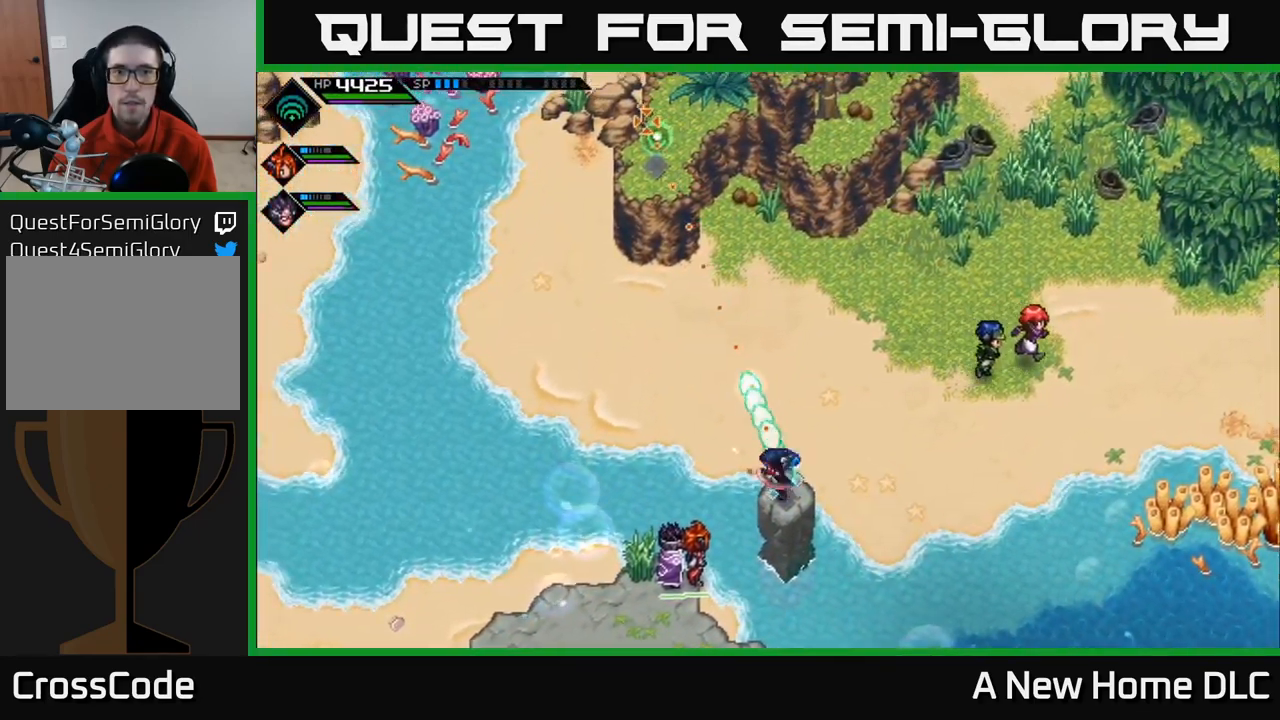
{"buttons": [], "left_stick": "center", "right_stick": "center", "events": [[50, "R1", "up"], [267, "right_stick", "center"]]}
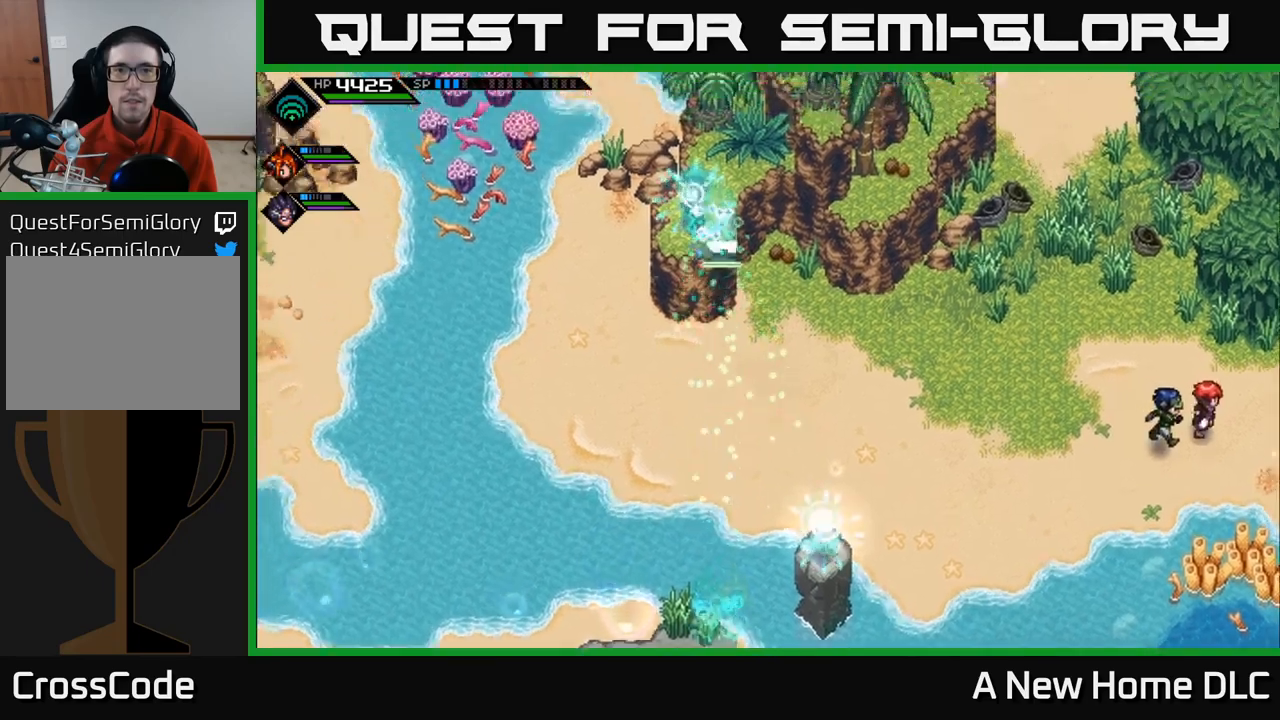
{"buttons": [], "left_stick": "center", "right_stick": "center", "events": []}
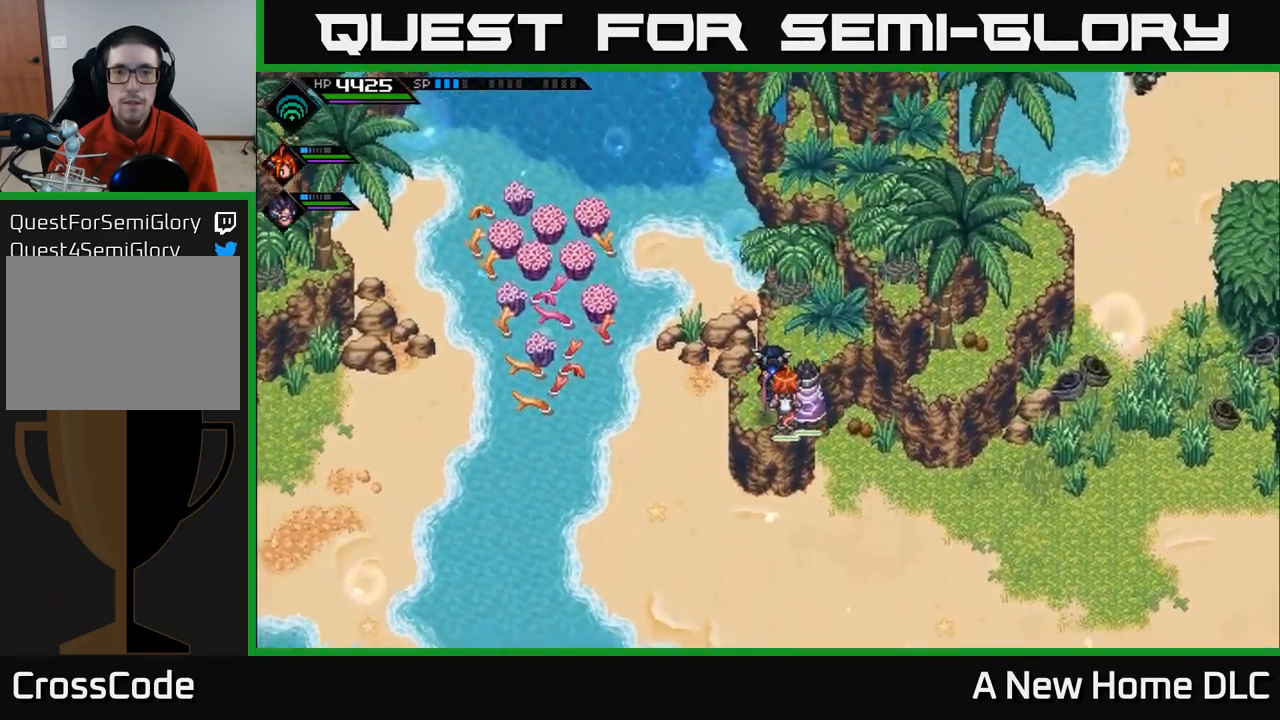
{"buttons": [], "left_stick": "up-right", "right_stick": "center", "events": [[117, "left_stick", "up-right"]]}
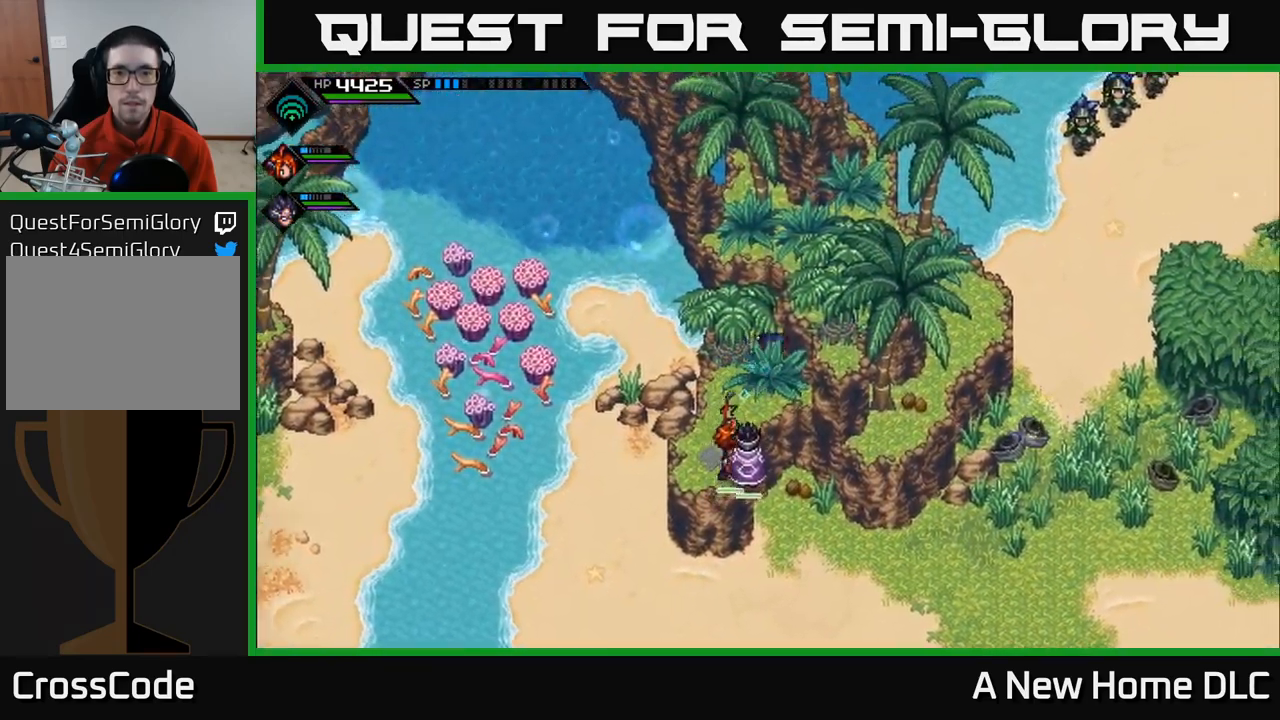
{"buttons": [], "left_stick": "left", "right_stick": "center", "events": [[34, "left_stick", "center"], [417, "left_stick", "left"]]}
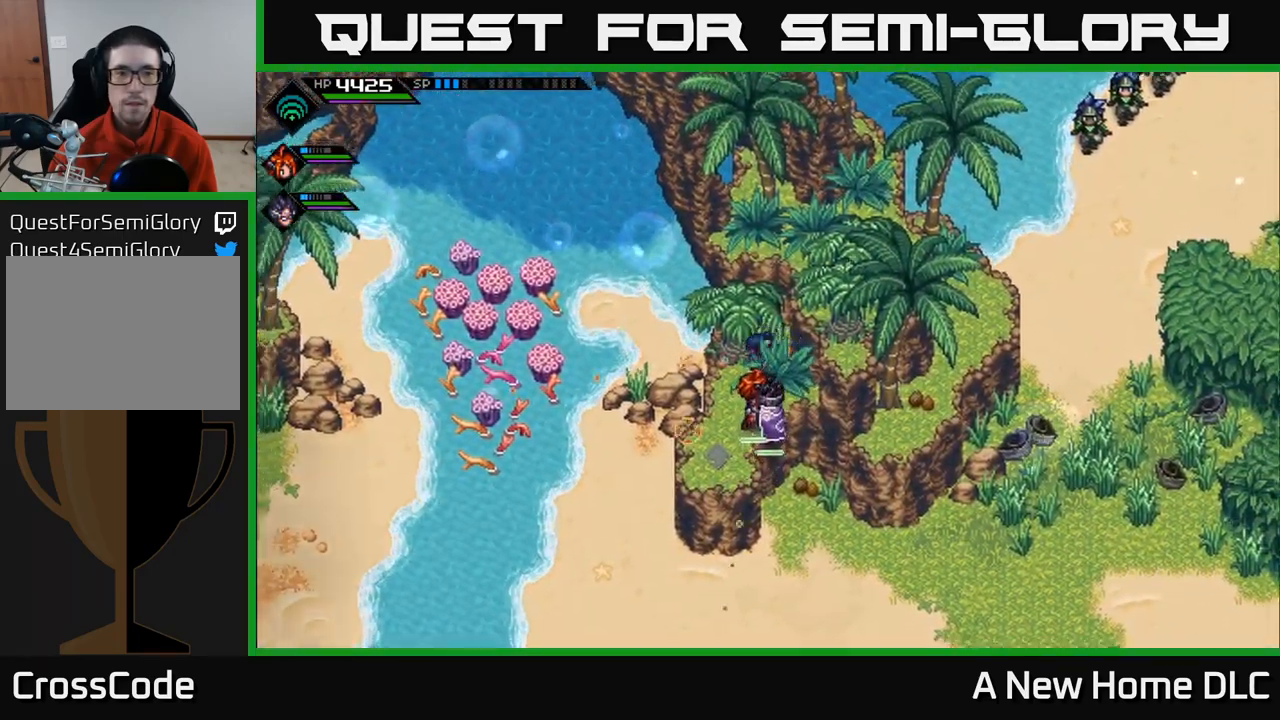
{"buttons": [], "left_stick": "left", "right_stick": "left", "events": [[17, "right_stick", "left"], [84, "left_stick", "center"], [467, "left_stick", "left"]]}
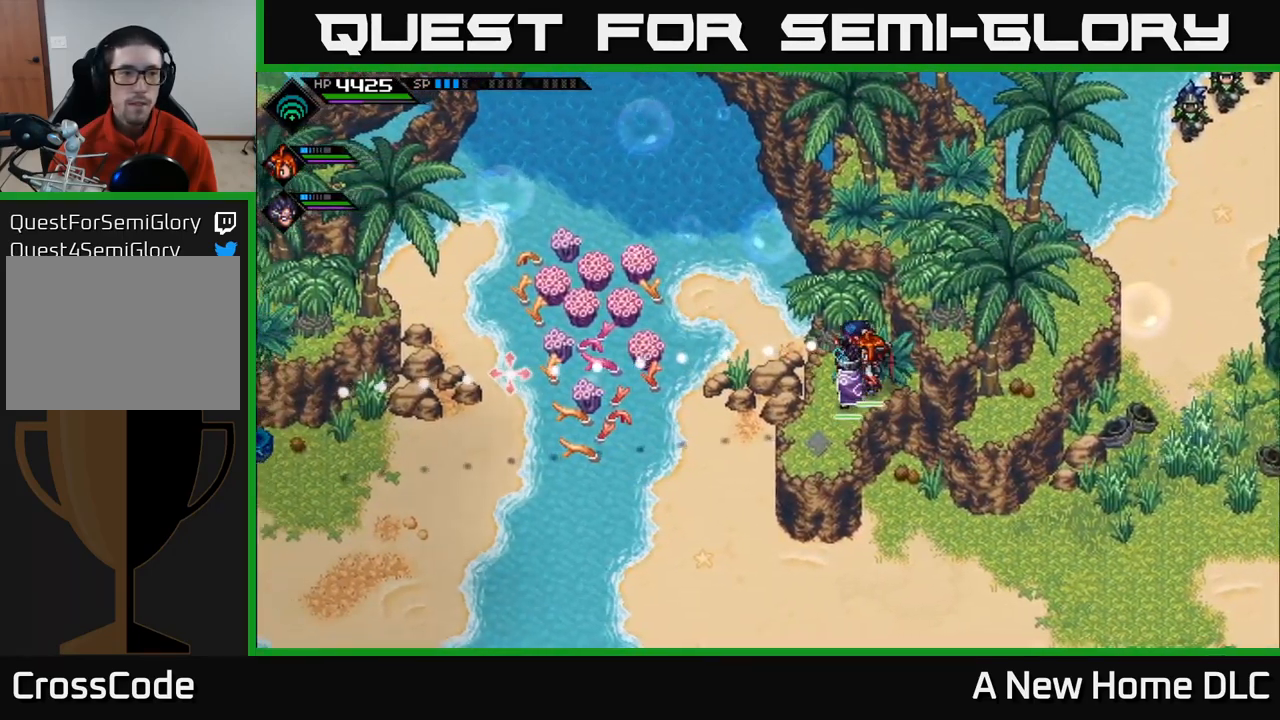
{"buttons": [], "left_stick": "center", "right_stick": "left", "events": [[134, "left_stick", "center"]]}
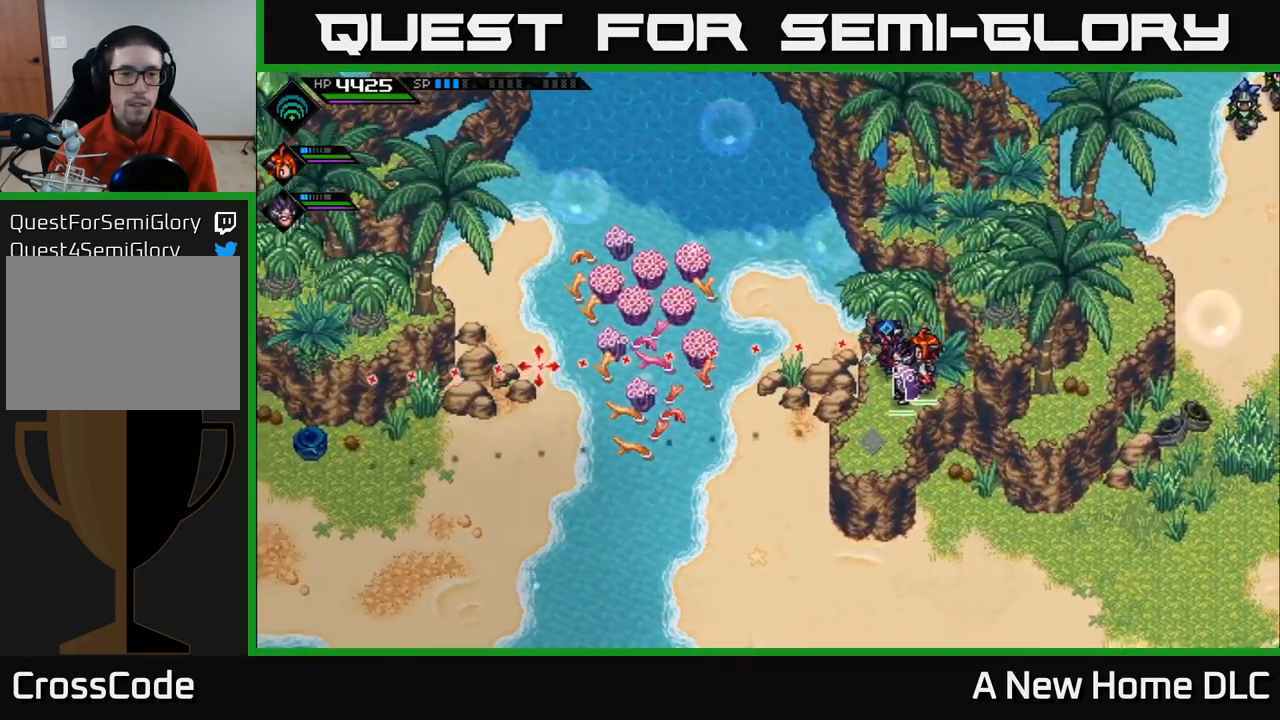
{"buttons": [], "left_stick": "center", "right_stick": "up-left", "events": [[417, "right_stick", "up-left"]]}
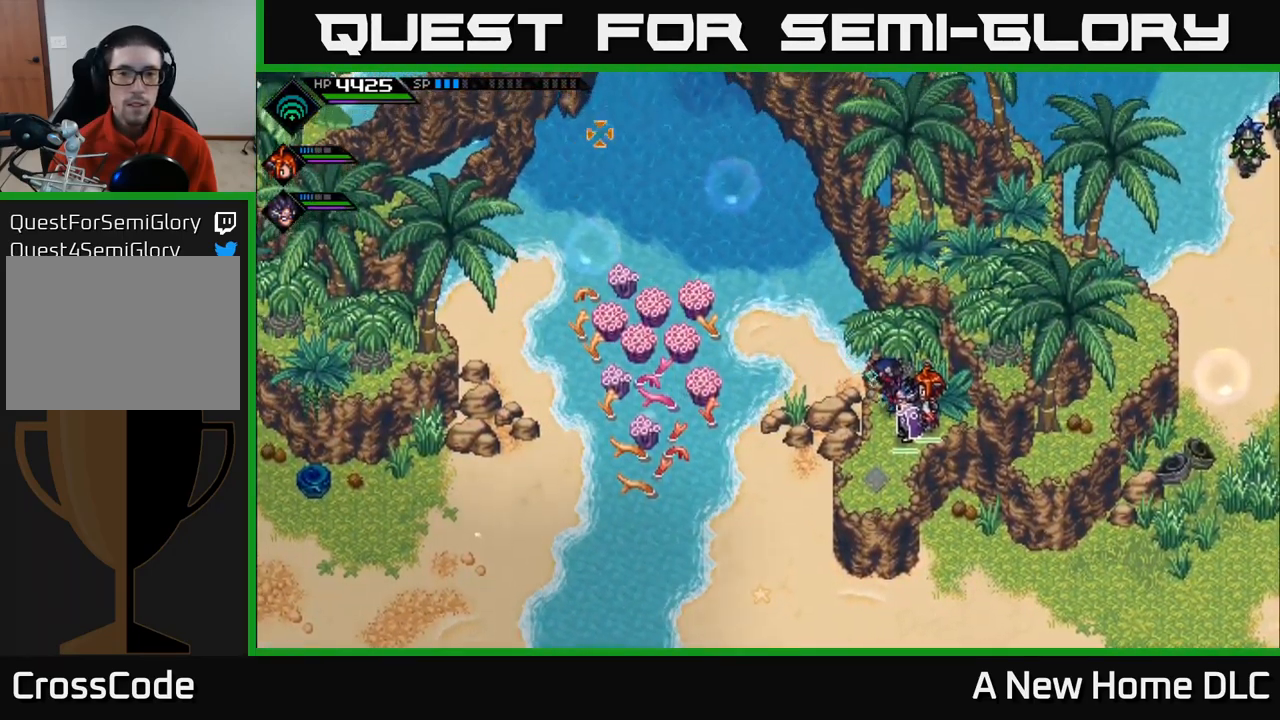
{"buttons": [], "left_stick": "up", "right_stick": "up-left", "events": [[450, "left_stick", "up"]]}
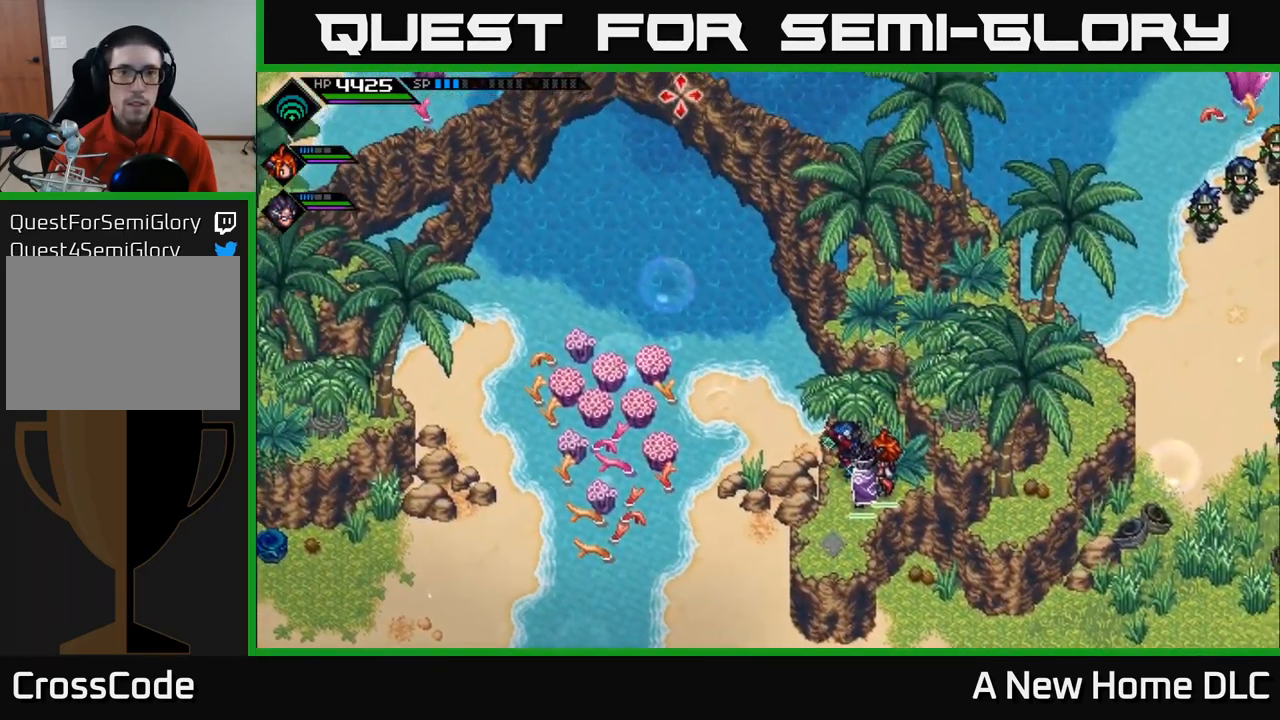
{"buttons": [], "left_stick": "center", "right_stick": "up-right", "events": [[100, "left_stick", "center"], [500, "right_stick", "up-right"]]}
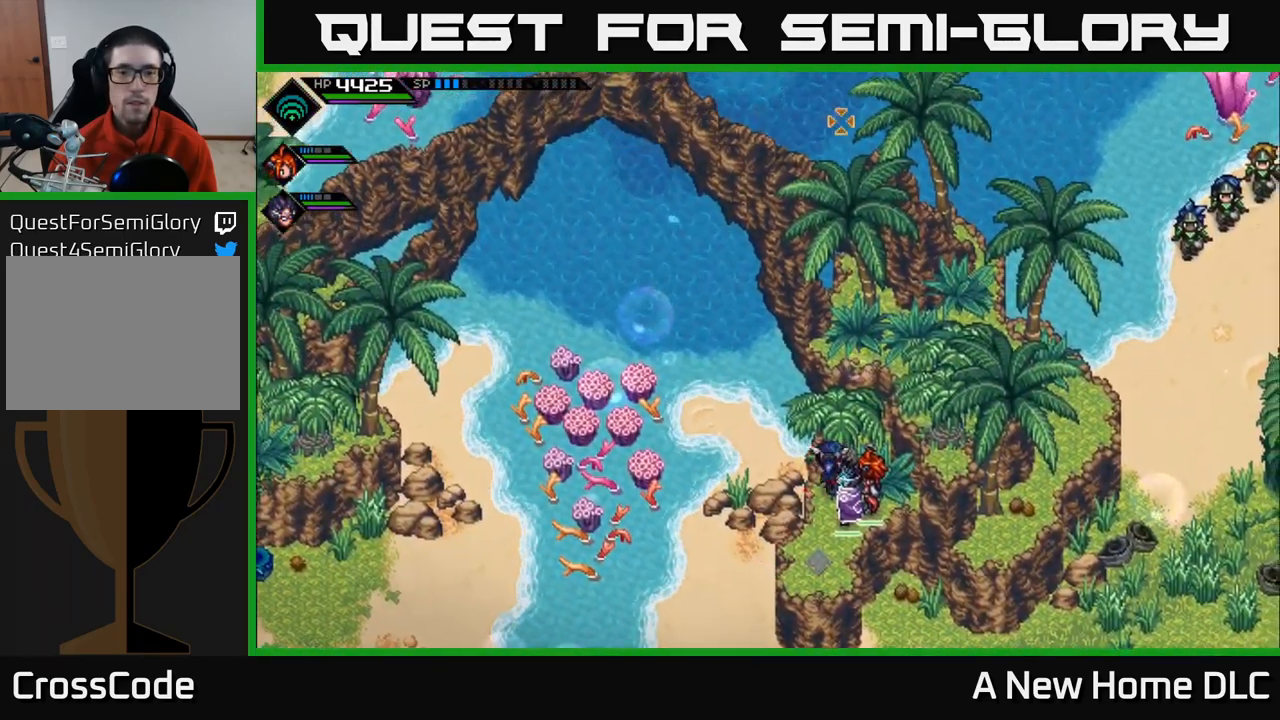
{"buttons": [], "left_stick": "up-right", "right_stick": "center", "events": [[150, "right_stick", "center"], [217, "left_stick", "up-right"]]}
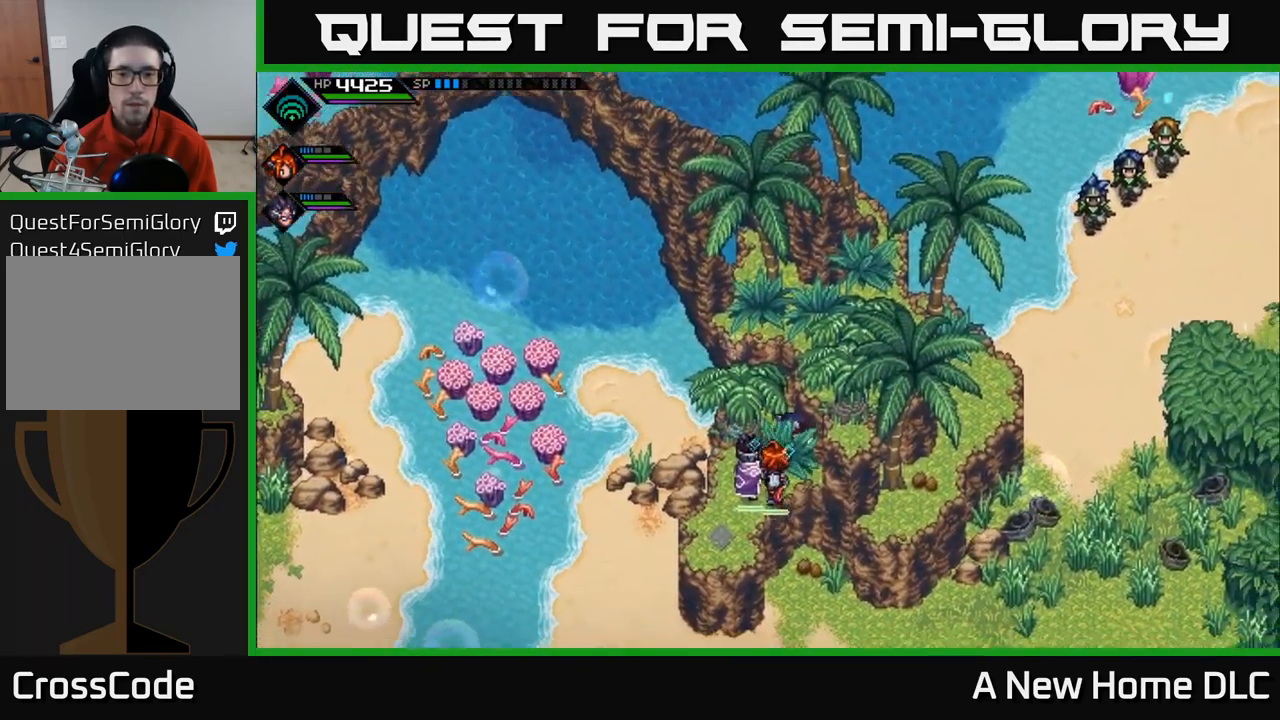
{"buttons": [], "left_stick": "center", "right_stick": "center", "events": [[184, "left_stick", "right"], [284, "left_stick", "center"]]}
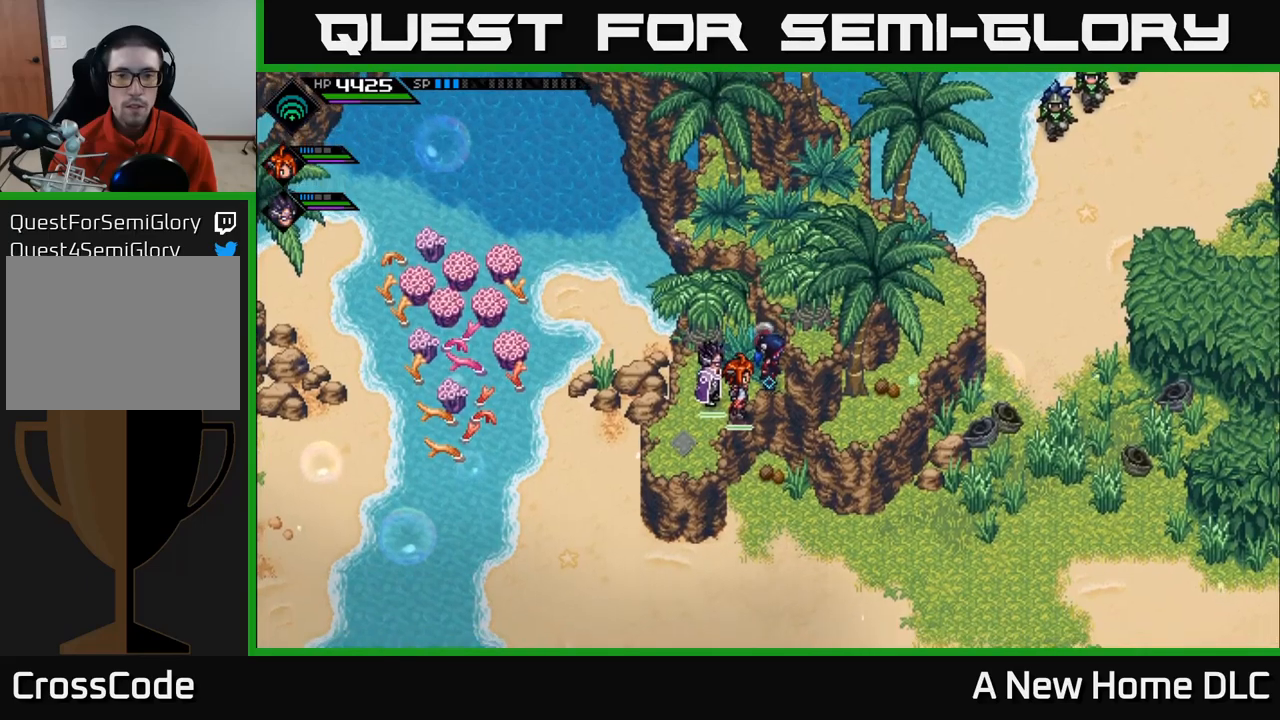
{"buttons": [], "left_stick": "center", "right_stick": "center", "events": [[183, "left_stick", "left"], [333, "left_stick", "down-left"], [466, "left_stick", "center"]]}
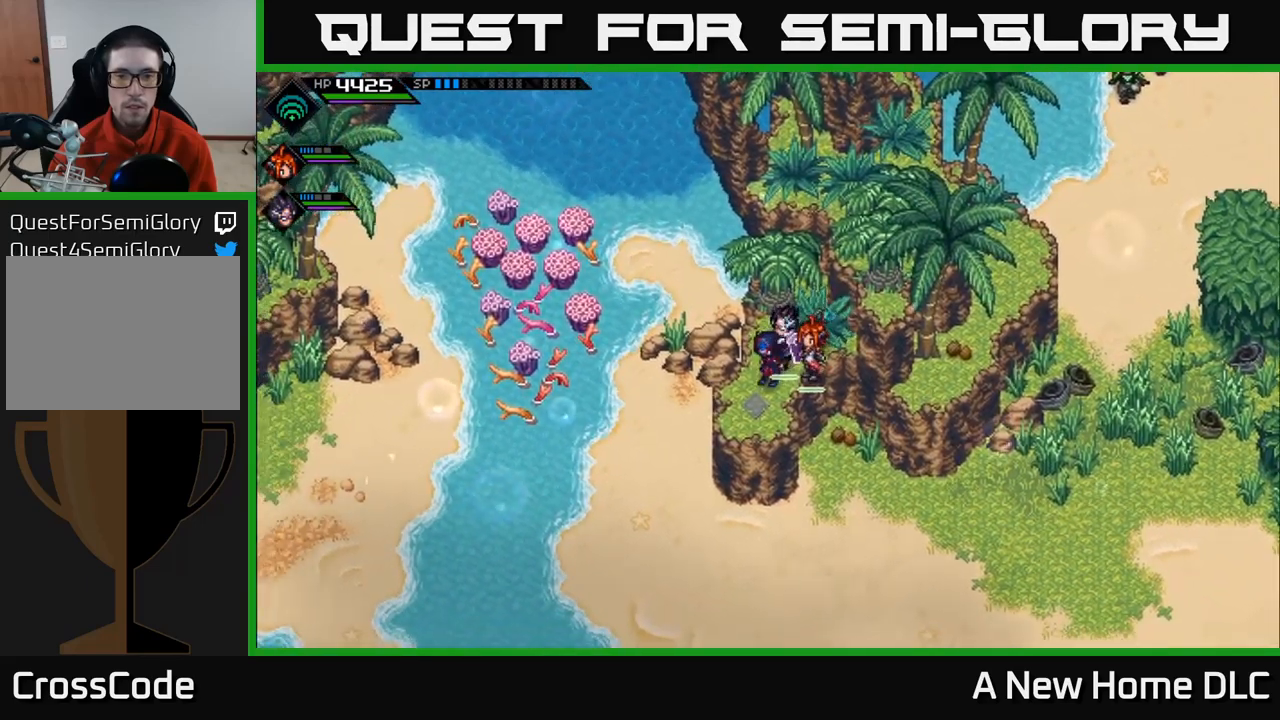
{"buttons": [], "left_stick": "right", "right_stick": "center", "events": [[250, "left_stick", "right"]]}
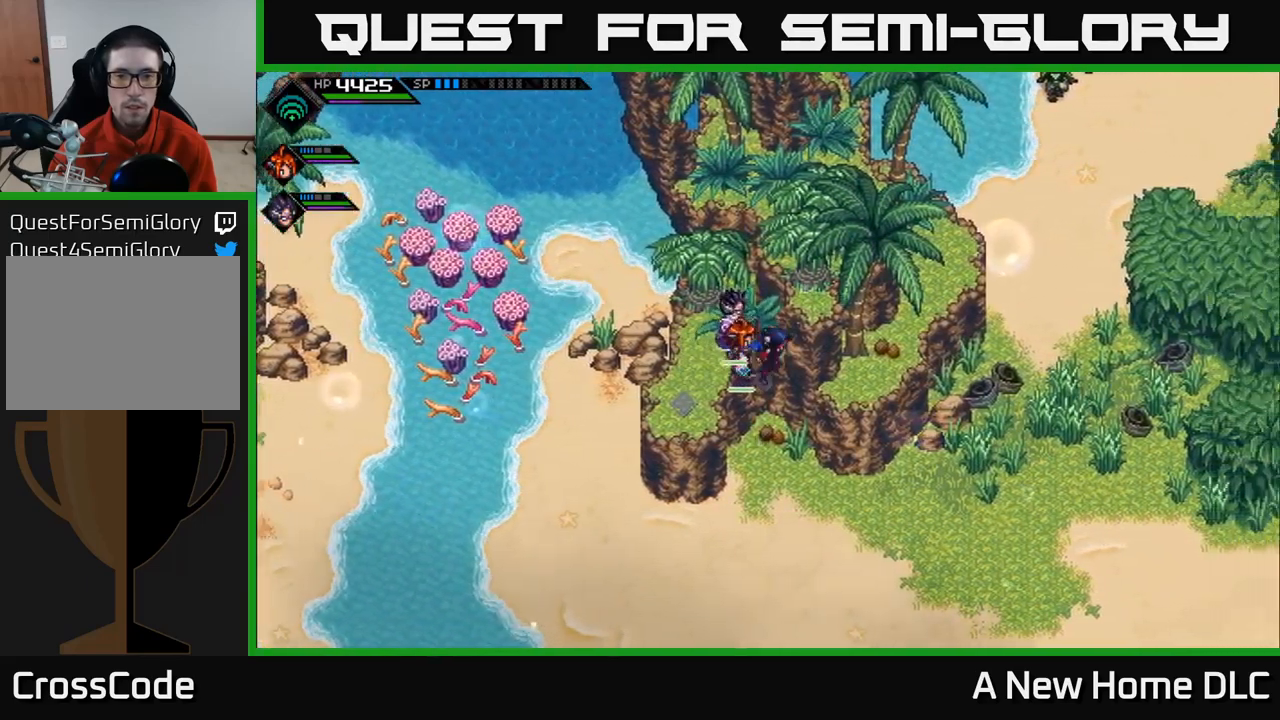
{"buttons": [], "left_stick": "up", "right_stick": "center", "events": [[366, "left_stick", "up"]]}
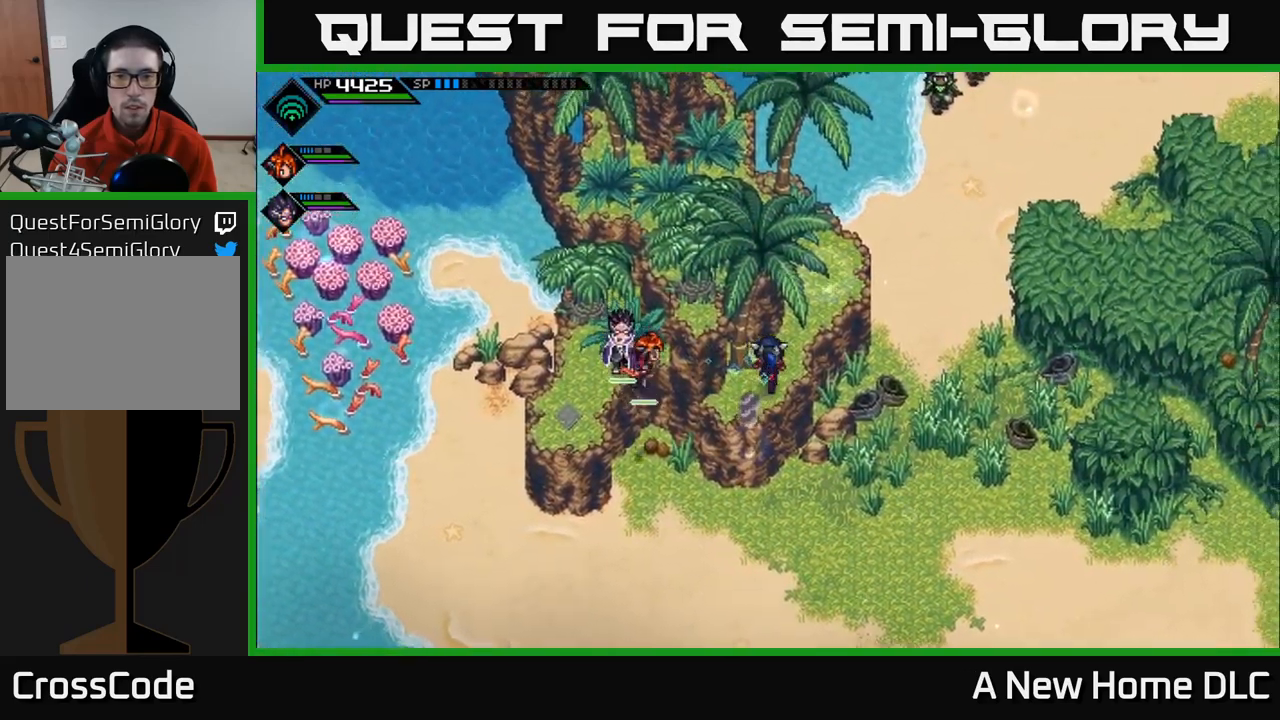
{"buttons": [], "left_stick": "up", "right_stick": "center", "events": [[16, "left_stick", "up-right"], [333, "left_stick", "up"]]}
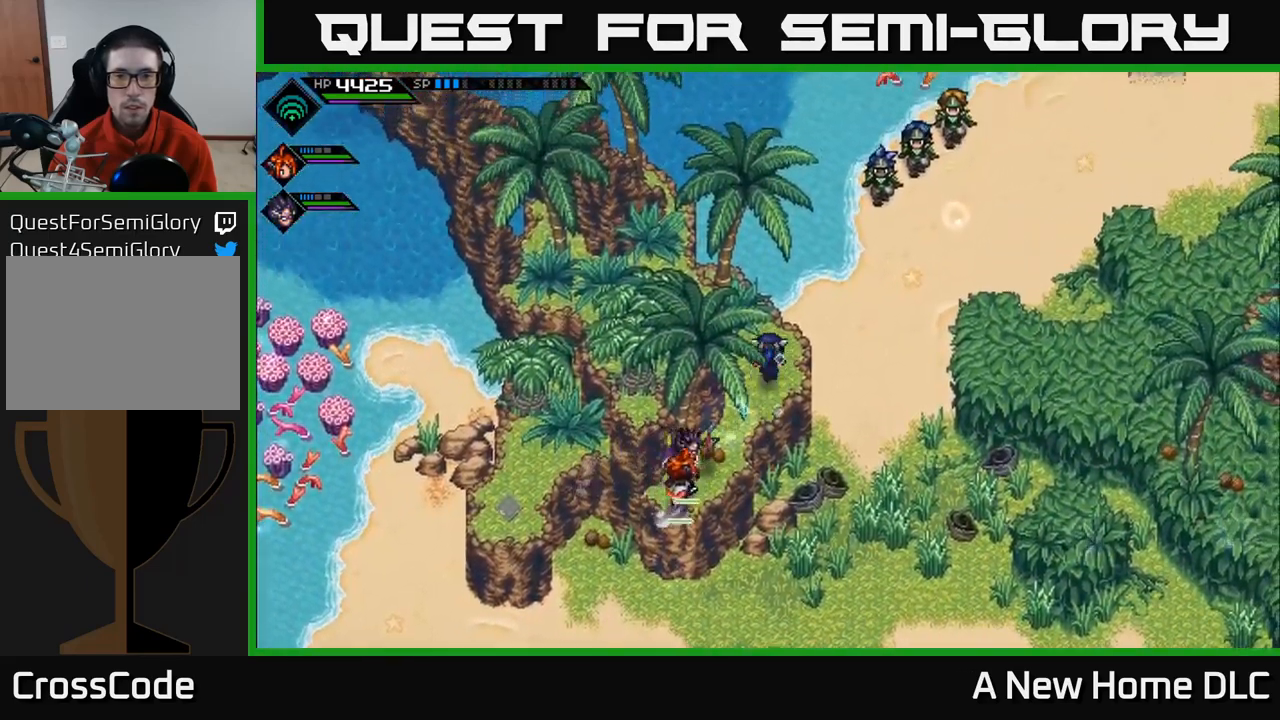
{"buttons": [], "left_stick": "up-left", "right_stick": "center", "events": [[33, "left_stick", "center"], [300, "left_stick", "up-left"]]}
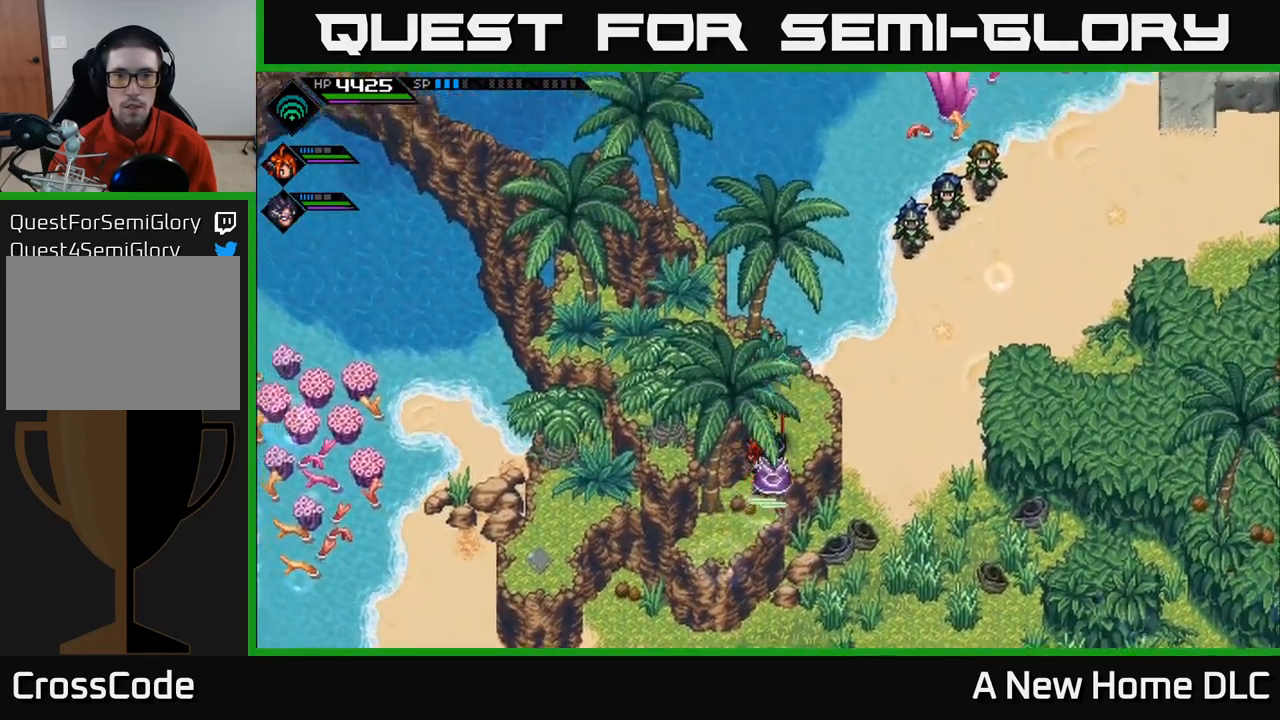
{"buttons": [], "left_stick": "left", "right_stick": "center", "events": [[266, "left_stick", "left"]]}
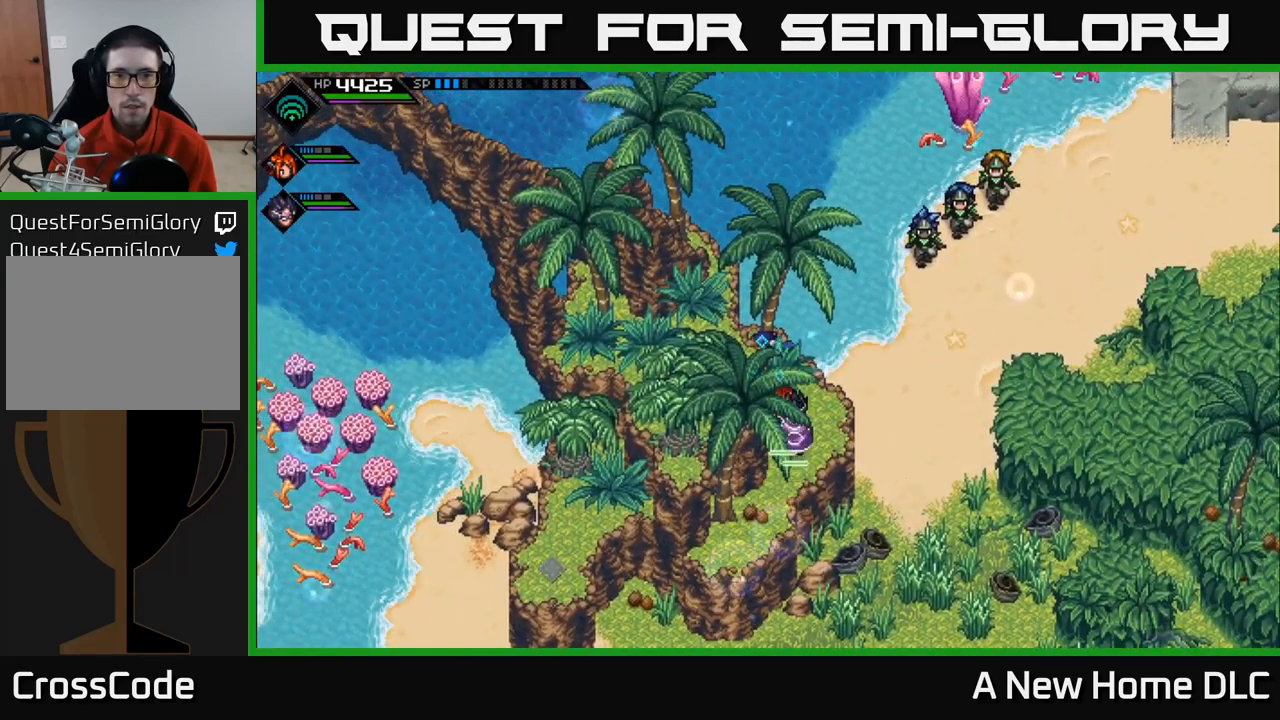
{"buttons": [], "left_stick": "down-right", "right_stick": "center", "events": [[83, "left_stick", "center"], [316, "left_stick", "down-right"]]}
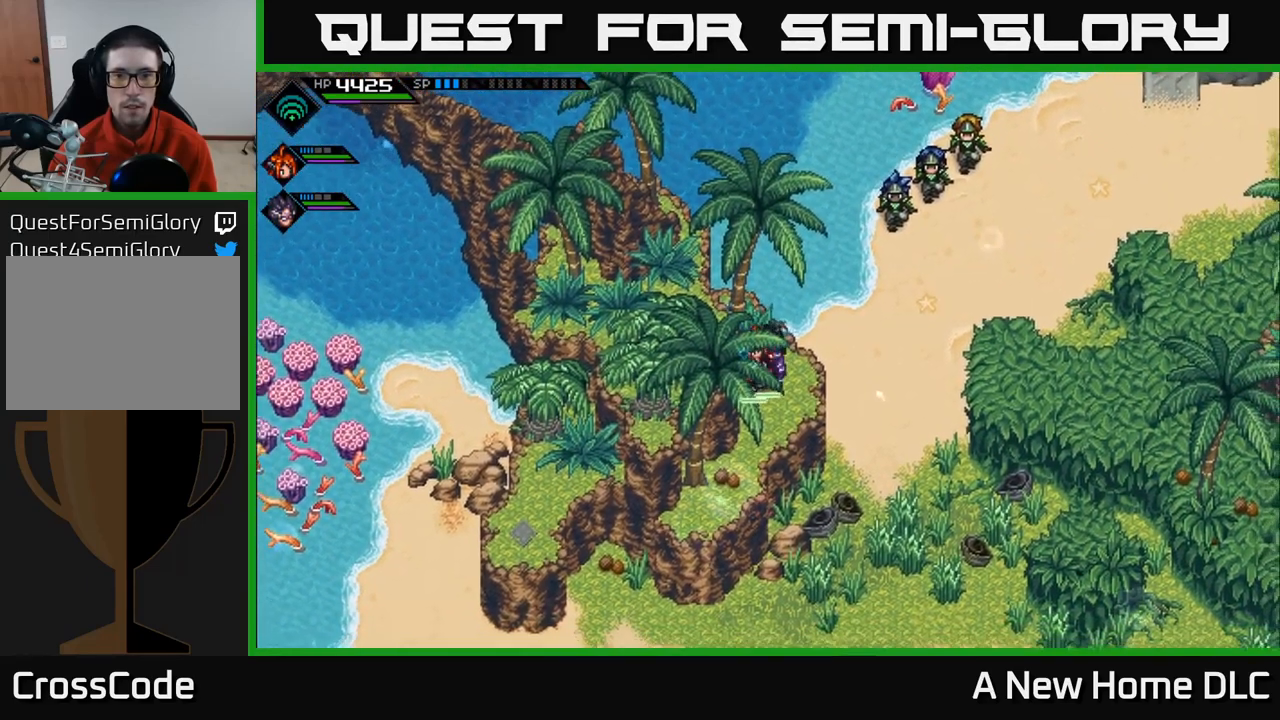
{"buttons": [], "left_stick": "right", "right_stick": "center", "events": [[50, "left_stick", "center"], [333, "left_stick", "up"], [383, "left_stick", "center"], [500, "left_stick", "right"]]}
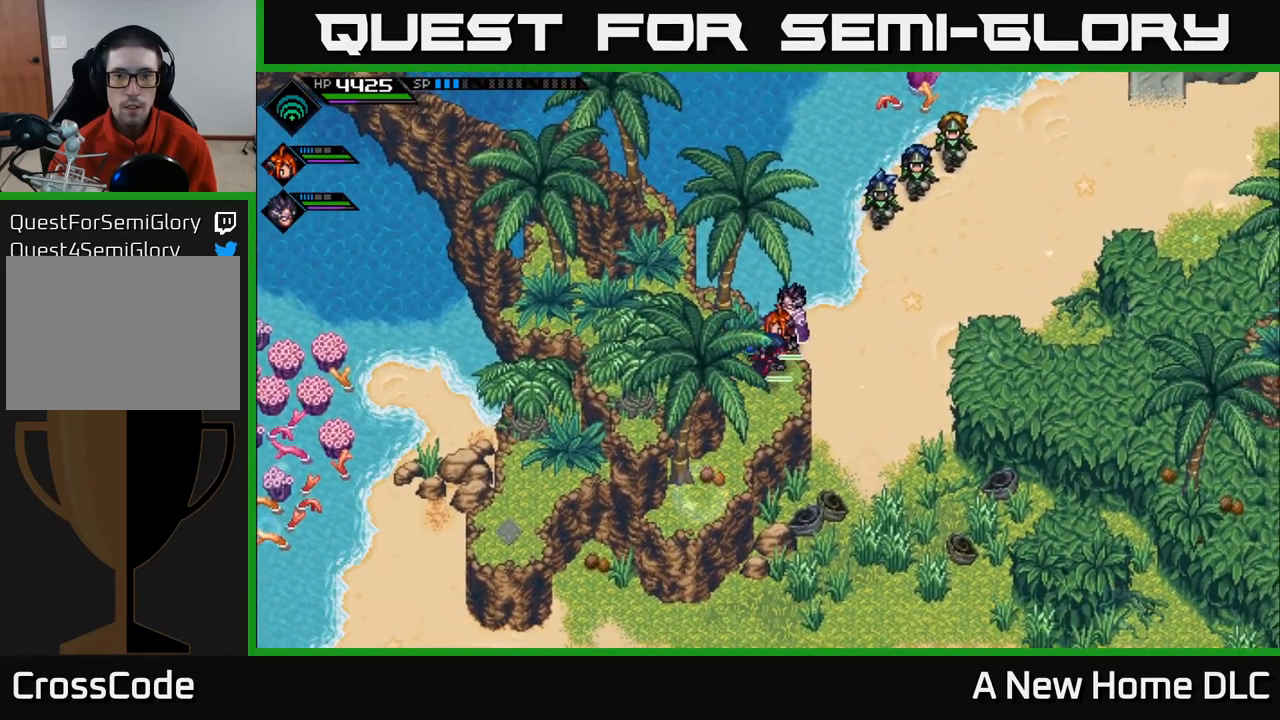
{"buttons": [], "left_stick": "right", "right_stick": "center", "events": []}
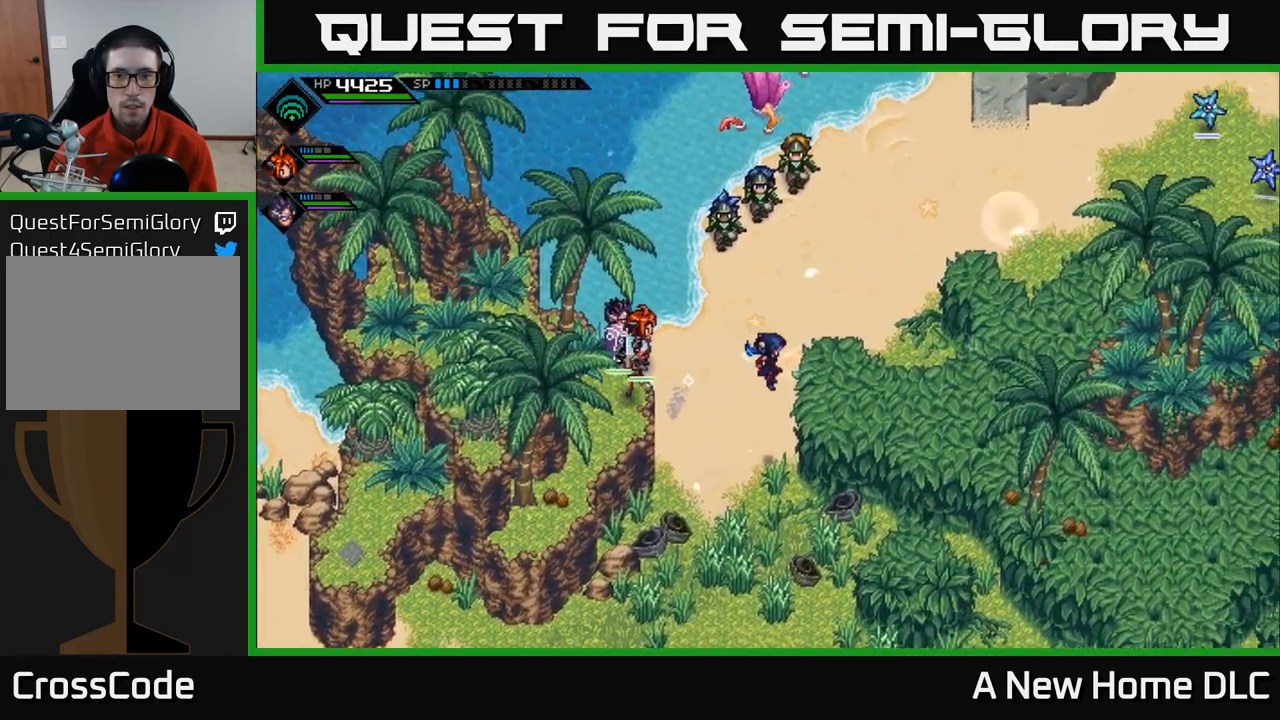
{"buttons": [], "left_stick": "right", "right_stick": "center", "events": []}
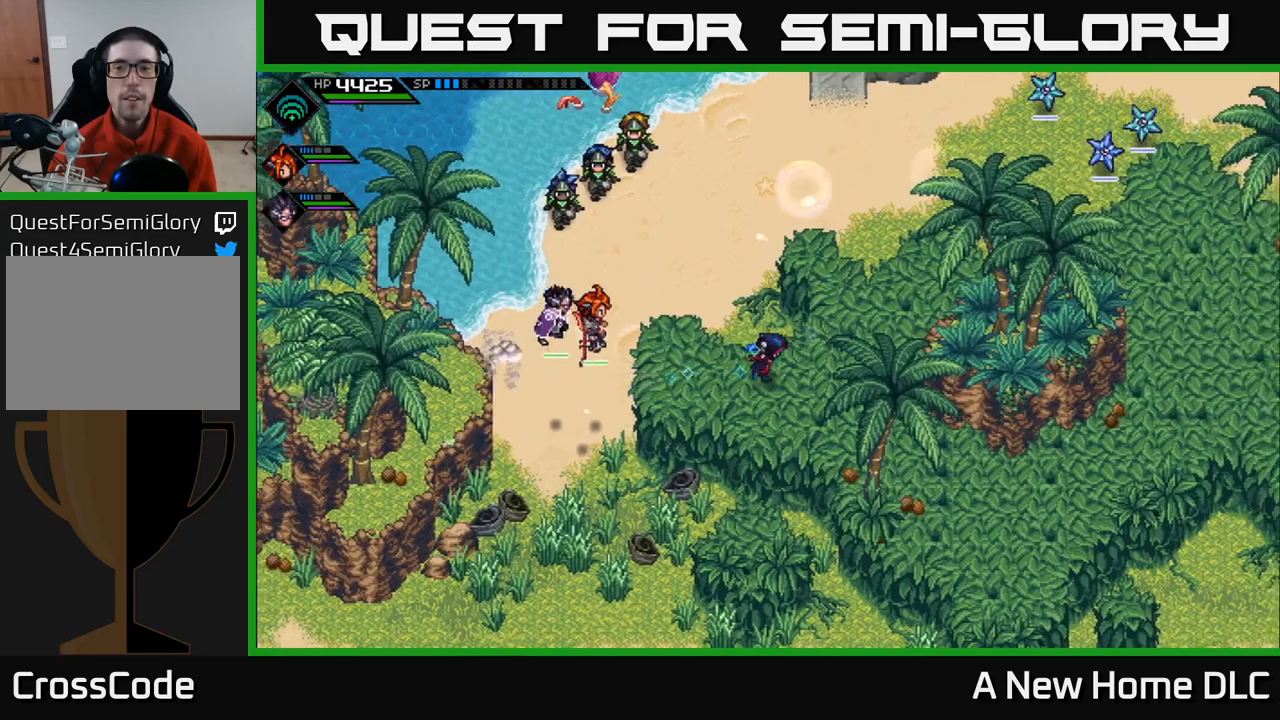
{"buttons": [], "left_stick": "down-right", "right_stick": "center", "events": [[200, "left_stick", "down-right"]]}